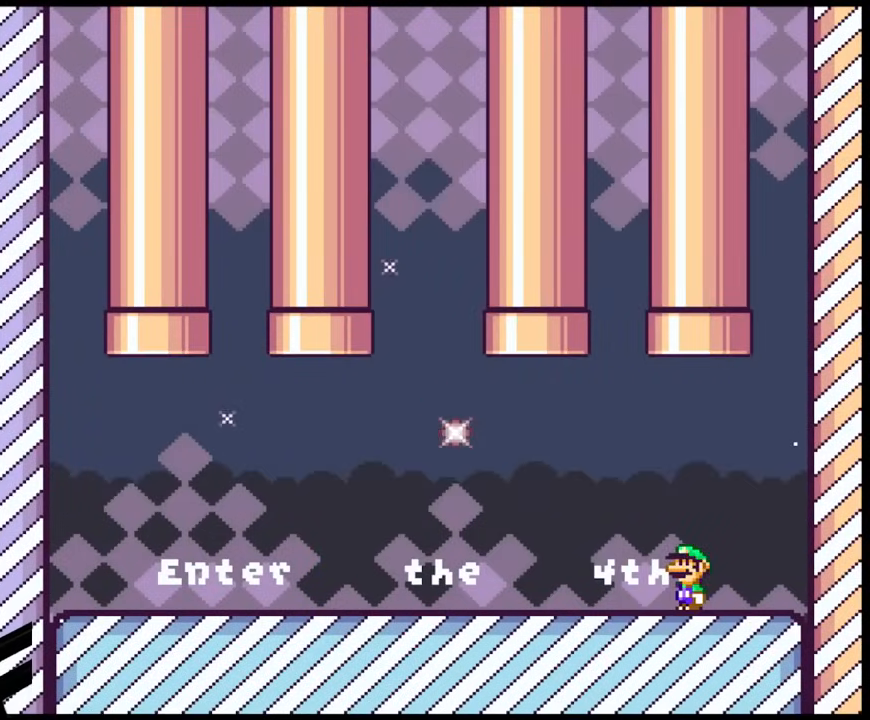
Gameplay with a controller (Nintendo layout); each line is a JSON object with the inputs held at the frame after it. "events" lists button and stick changes between this image and that frame as [ms after this image, input, new state], when the widget could be followed in between. Not read: L3 R3.
{"buttons": ["Y"], "events": [[67, "DPAD_UP", "down"], [183, "DPAD_UP", "up"], [267, "DPAD_UP", "down"], [383, "DPAD_UP", "up"]]}
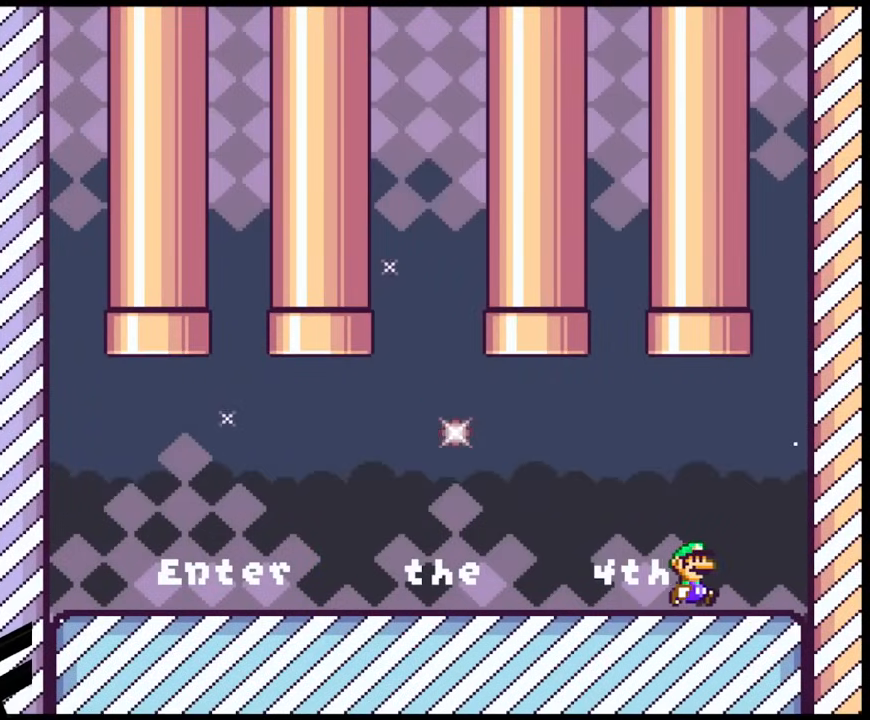
{"buttons": ["Y"], "events": [[17, "DPAD_RIGHT", "down"], [450, "DPAD_RIGHT", "up"]]}
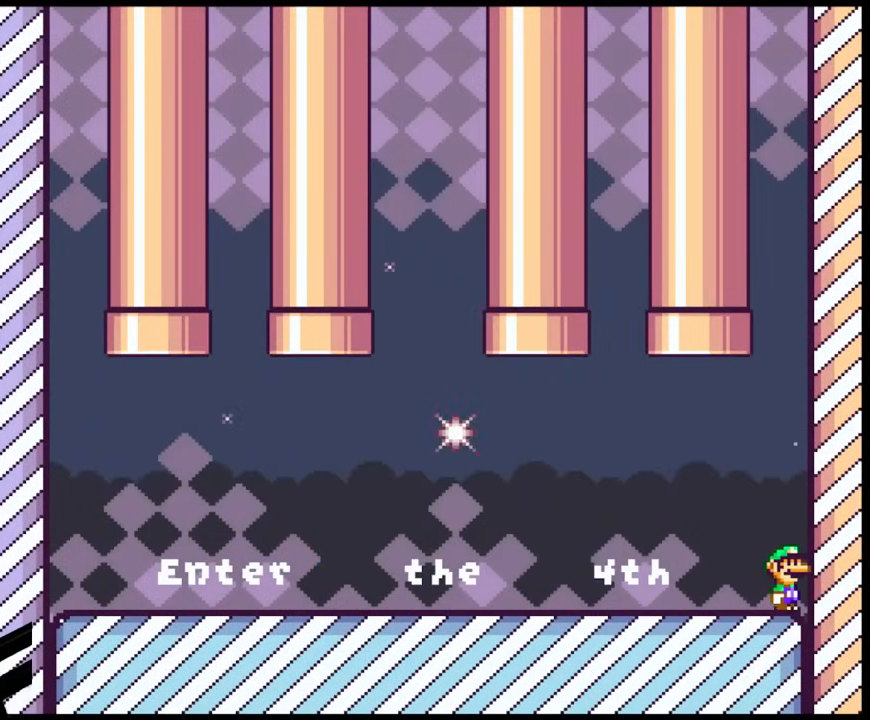
{"buttons": ["Y"], "events": [[100, "DPAD_UP", "down"], [183, "DPAD_UP", "up"], [283, "DPAD_UP", "down"], [400, "DPAD_UP", "up"]]}
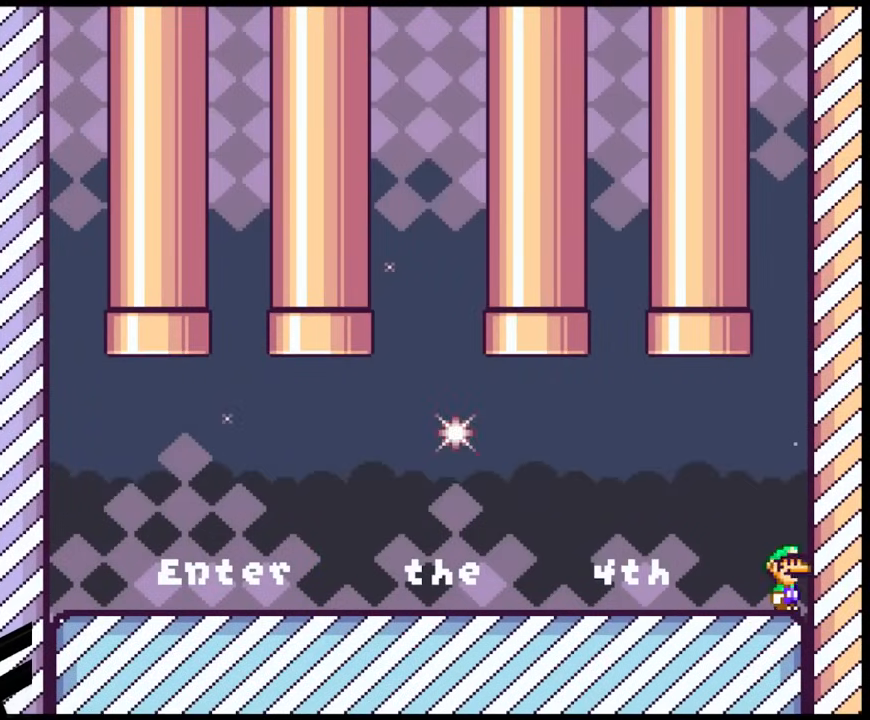
{"buttons": ["Y", "DPAD_LEFT"], "events": [[83, "DPAD_LEFT", "down"]]}
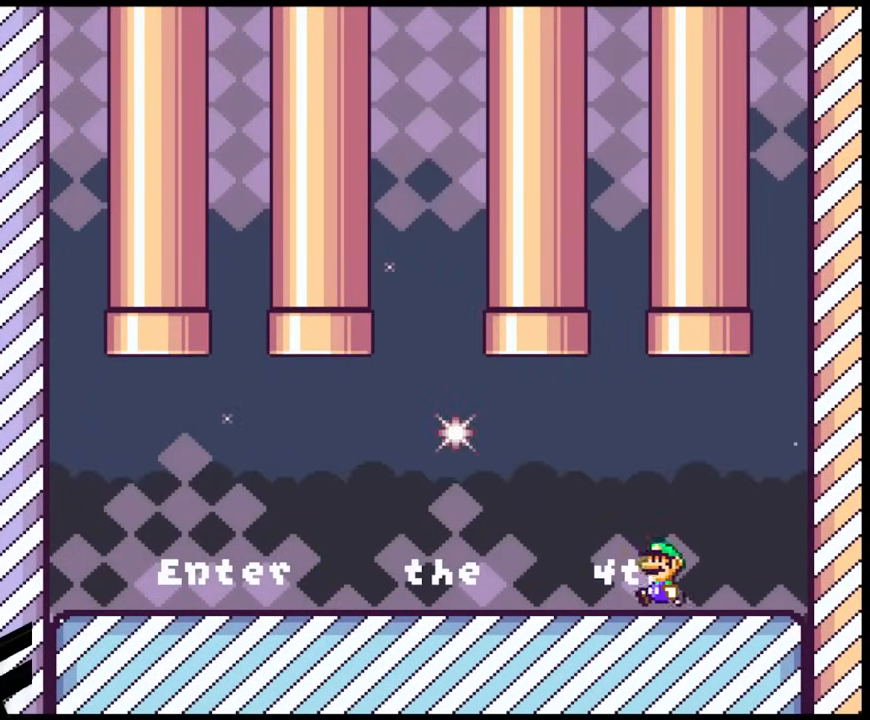
{"buttons": ["Y", "DPAD_LEFT"], "events": []}
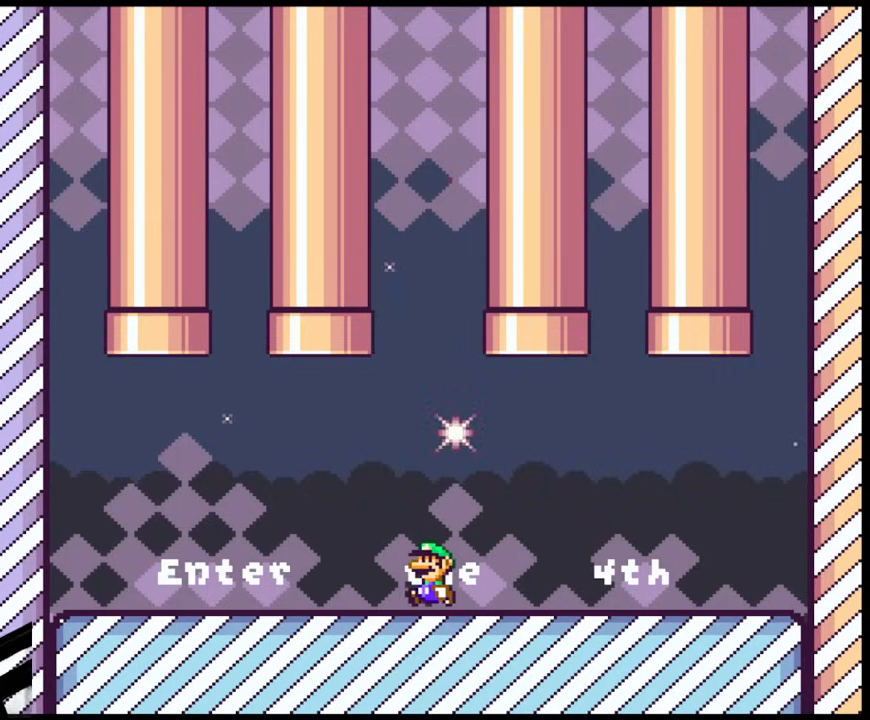
{"buttons": ["Y"], "events": [[100, "DPAD_LEFT", "up"], [300, "DPAD_RIGHT", "down"], [467, "DPAD_RIGHT", "up"]]}
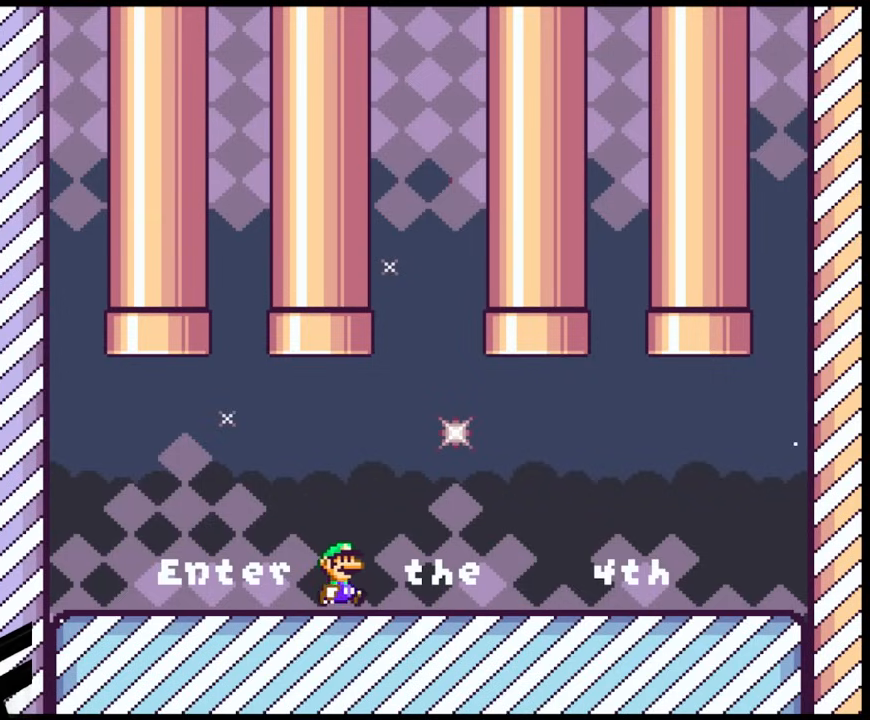
{"buttons": [], "events": [[233, "Y", "up"]]}
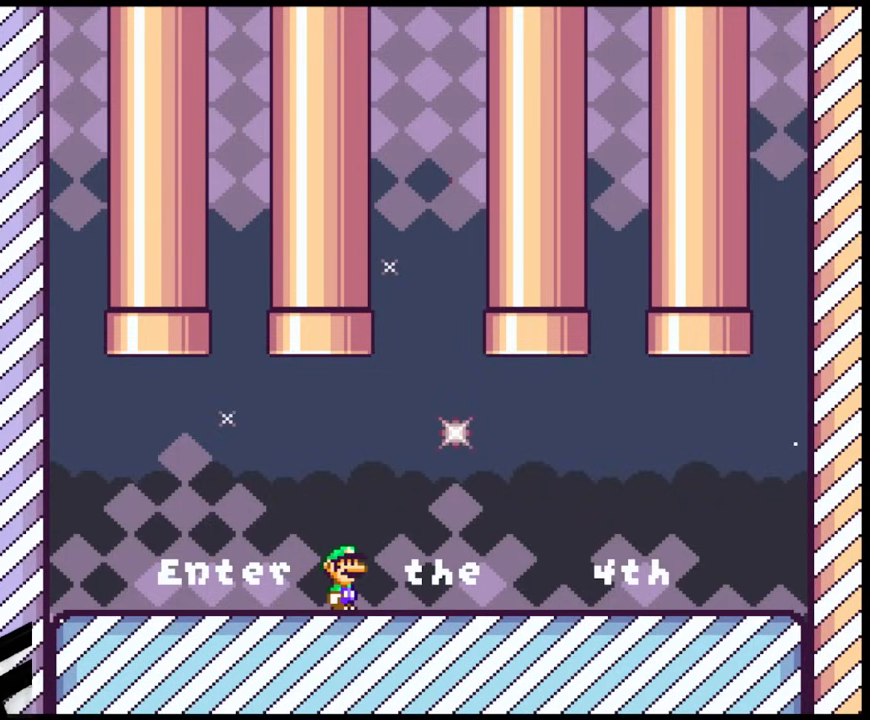
{"buttons": ["Y", "DPAD_RIGHT"], "events": [[350, "DPAD_RIGHT", "down"], [367, "Y", "down"]]}
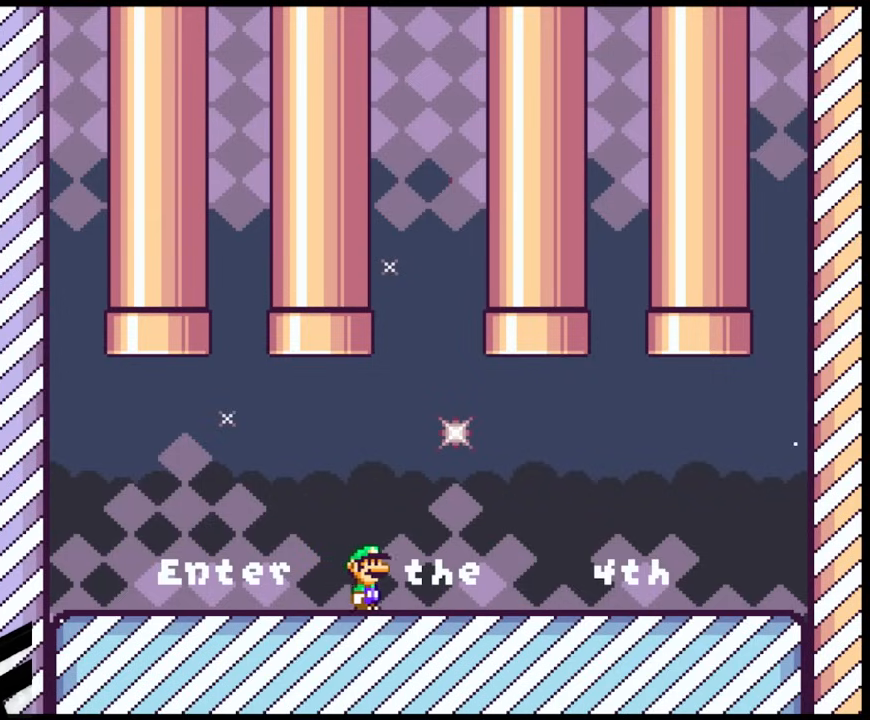
{"buttons": ["Y", "DPAD_RIGHT"], "events": []}
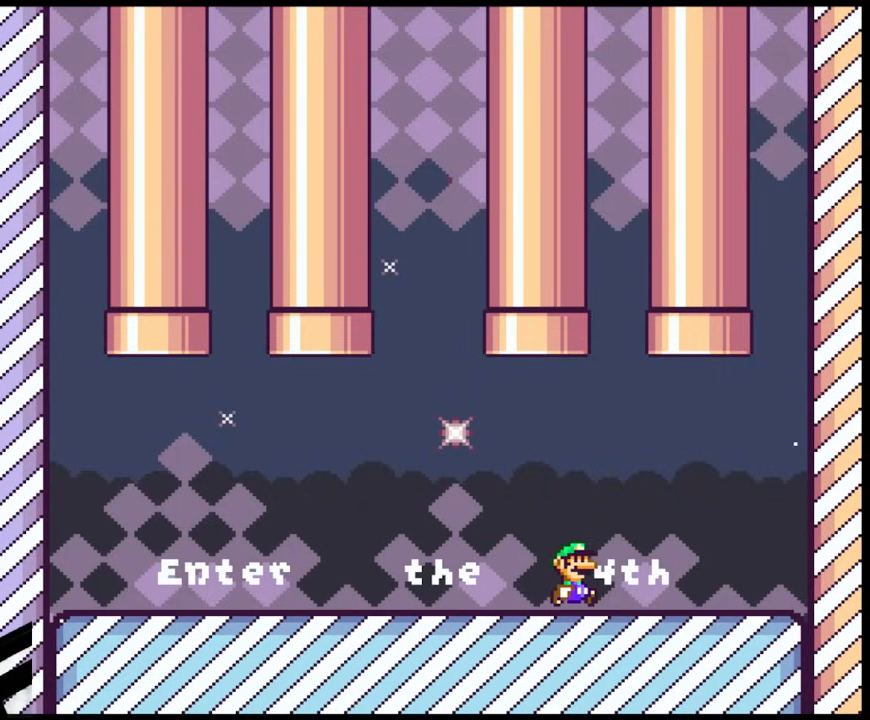
{"buttons": ["Y", "DPAD_RIGHT"], "events": [[183, "B", "down"], [317, "B", "up"]]}
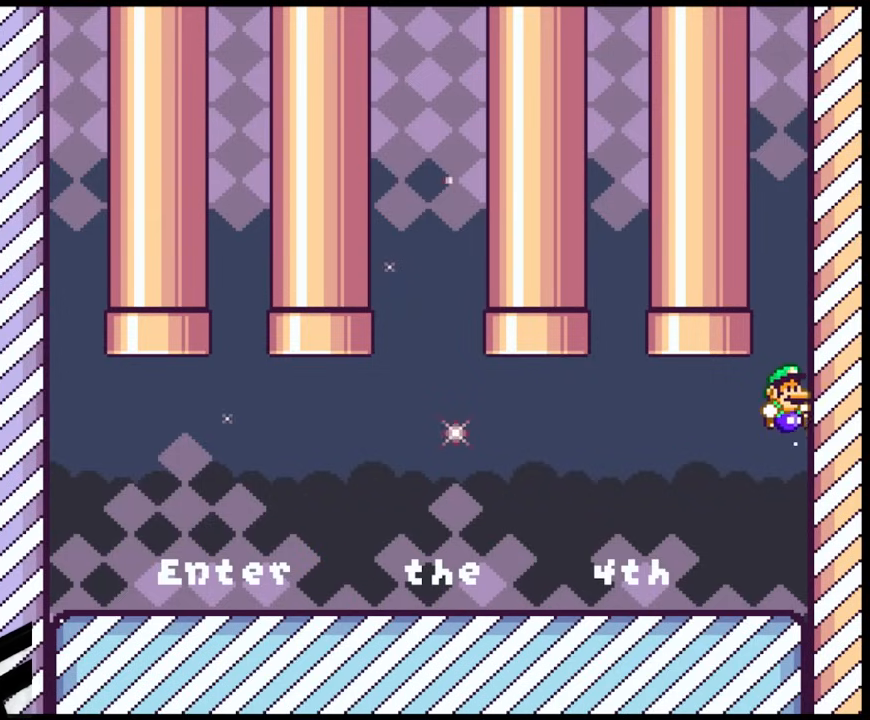
{"buttons": ["Y"], "events": [[50, "B", "down"], [217, "B", "up"], [400, "DPAD_RIGHT", "up"]]}
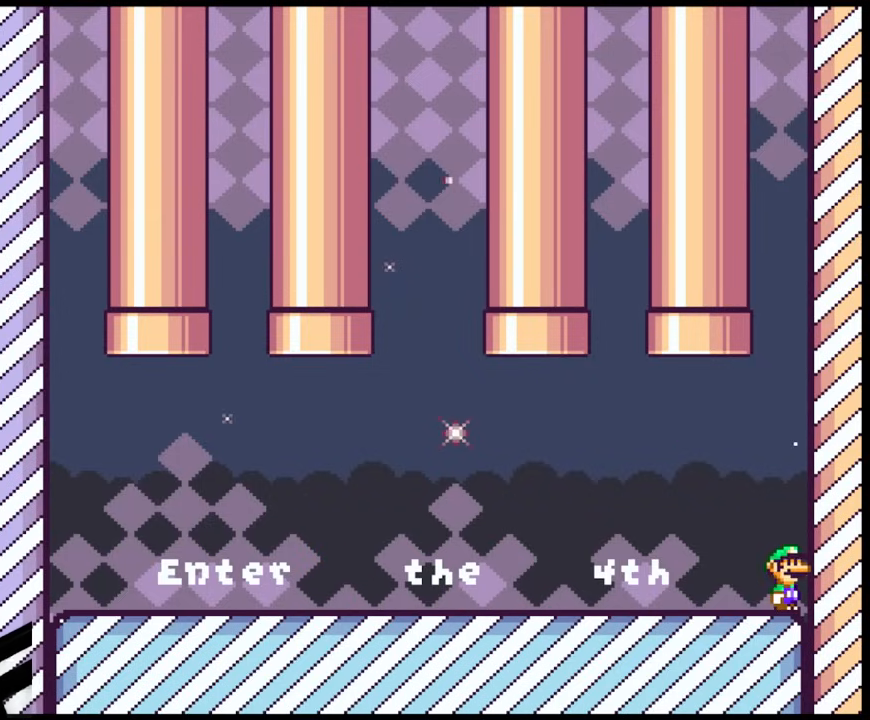
{"buttons": ["Y", "DPAD_LEFT"], "events": [[100, "DPAD_UP", "down"], [317, "DPAD_UP", "up"], [450, "DPAD_LEFT", "down"]]}
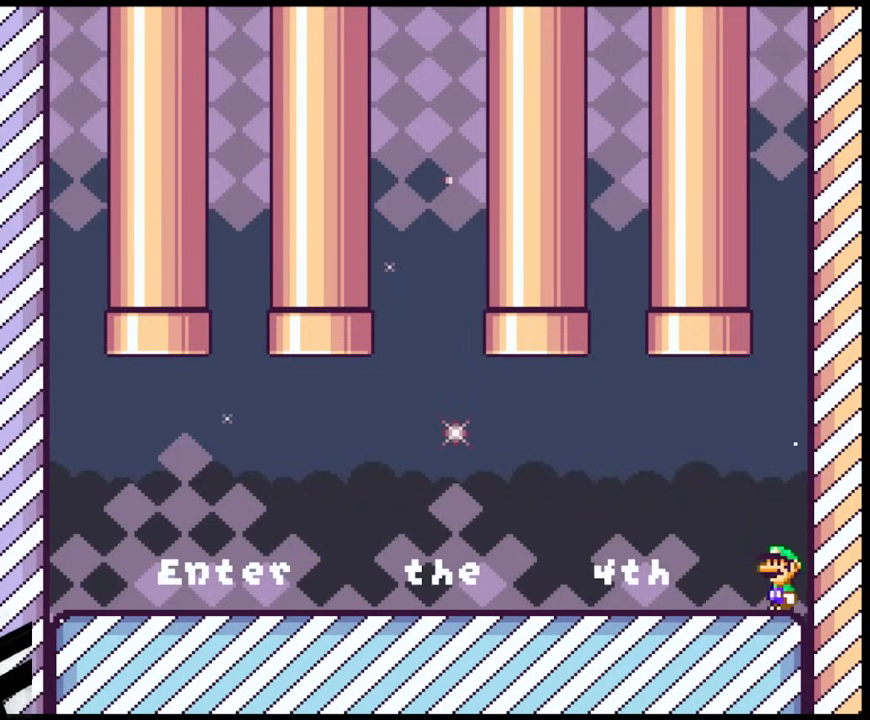
{"buttons": ["Y", "DPAD_RIGHT"], "events": [[317, "DPAD_LEFT", "up"], [350, "DPAD_RIGHT", "down"]]}
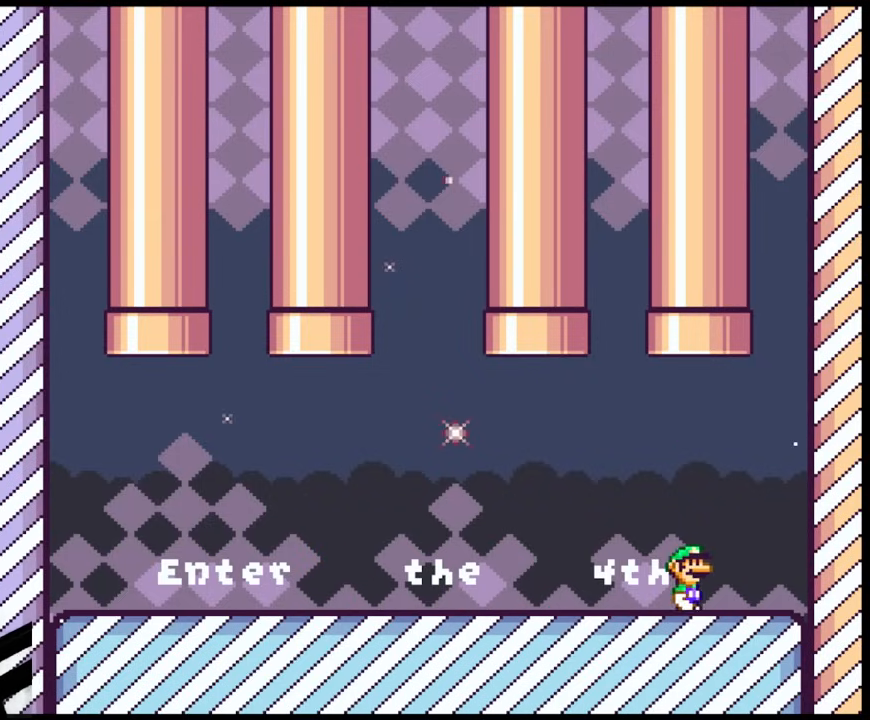
{"buttons": ["B", "Y"], "events": [[367, "DPAD_RIGHT", "up"], [400, "B", "down"]]}
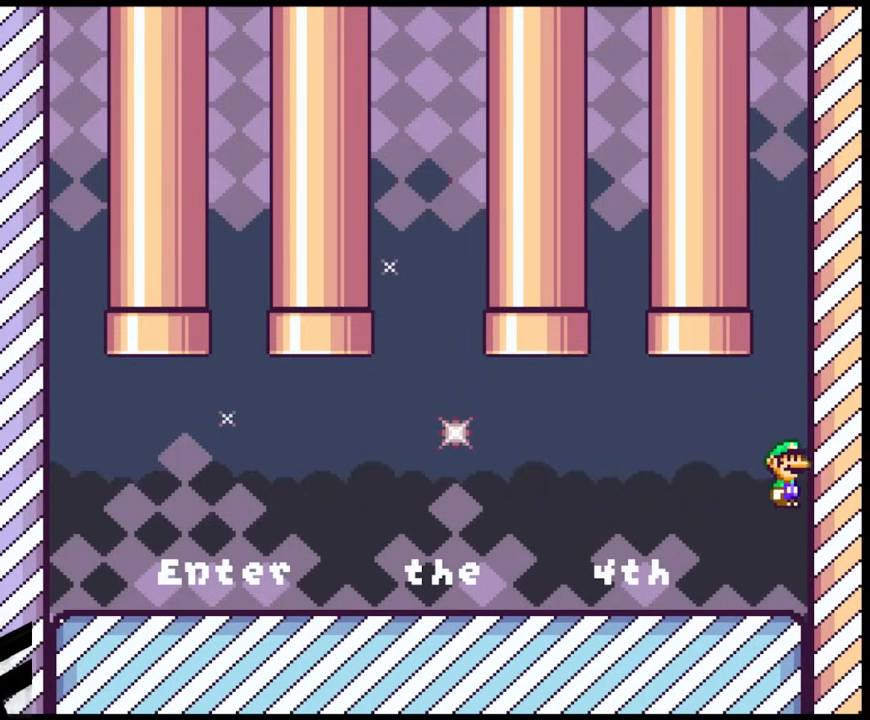
{"buttons": ["Y"], "events": [[100, "B", "up"], [317, "DPAD_UP", "down"], [433, "DPAD_UP", "up"]]}
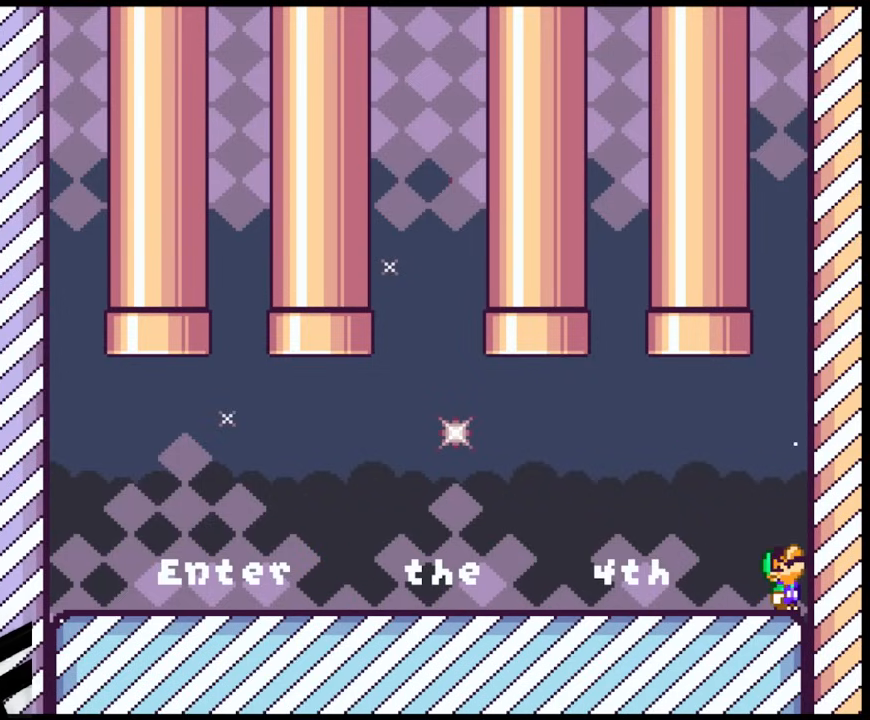
{"buttons": ["Y", "DPAD_UP"], "events": [[33, "DPAD_UP", "down"], [150, "DPAD_UP", "up"], [233, "DPAD_UP", "down"], [367, "DPAD_UP", "up"], [417, "DPAD_UP", "down"]]}
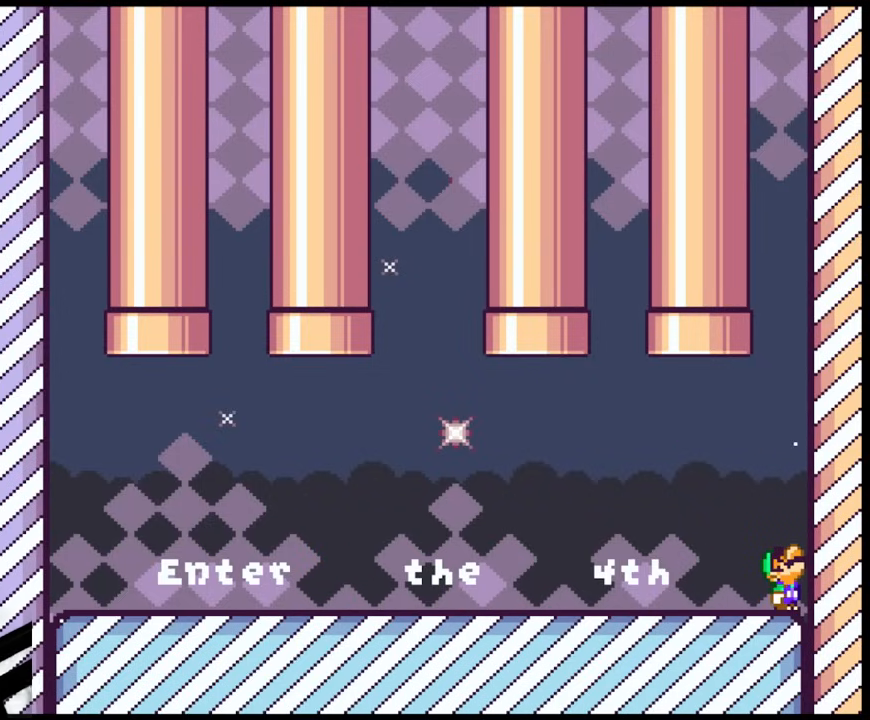
{"buttons": ["Y", "DPAD_DOWN"], "events": [[83, "DPAD_UP", "up"], [117, "DPAD_UP", "down"], [267, "DPAD_UP", "up"], [367, "DPAD_DOWN", "down"]]}
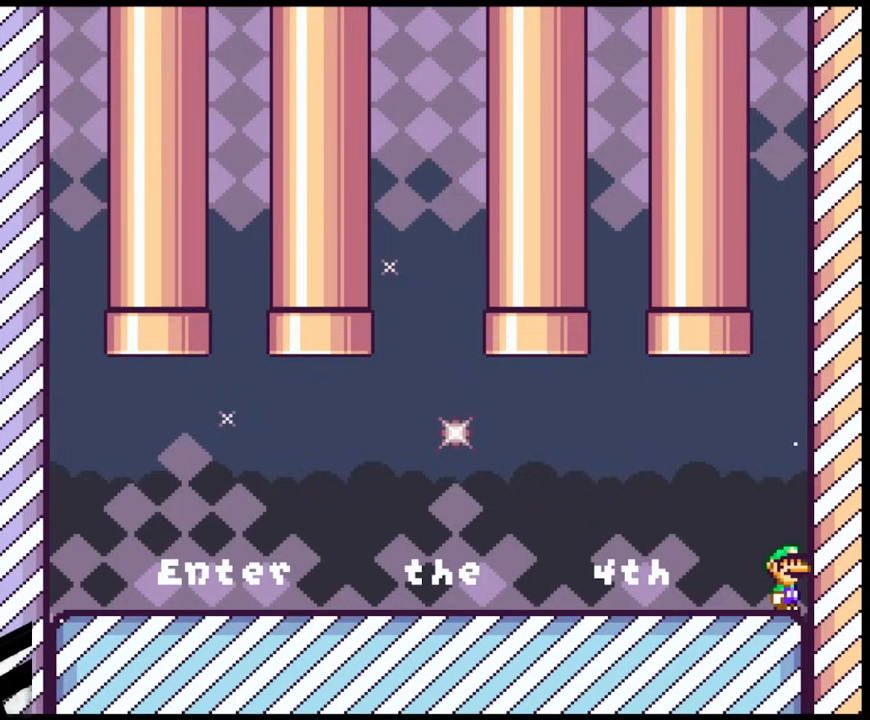
{"buttons": ["Y"], "events": [[33, "DPAD_DOWN", "up"]]}
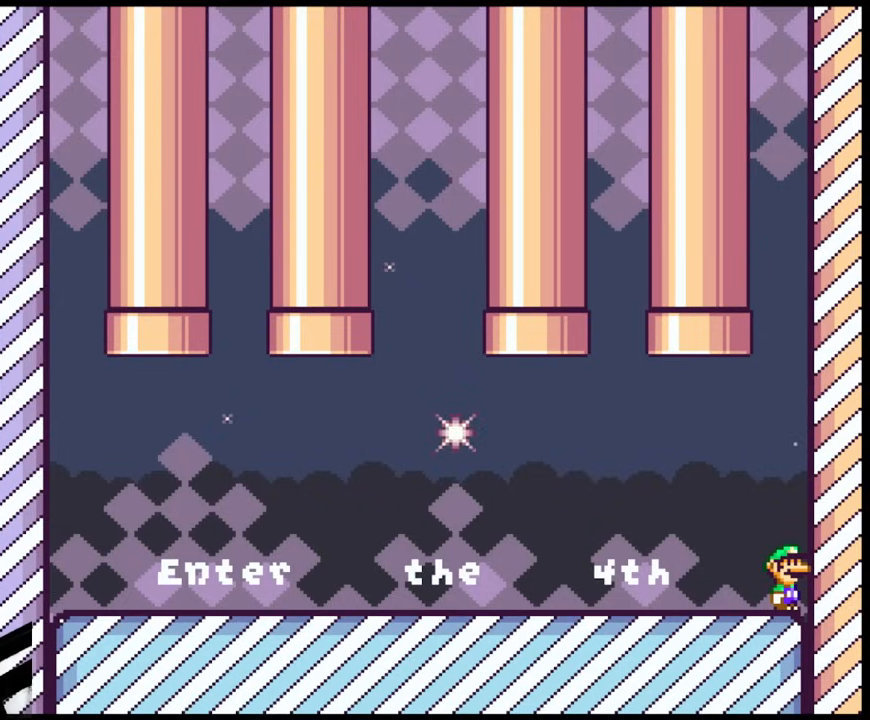
{"buttons": ["Y", "DPAD_LEFT"], "events": [[217, "DPAD_LEFT", "down"]]}
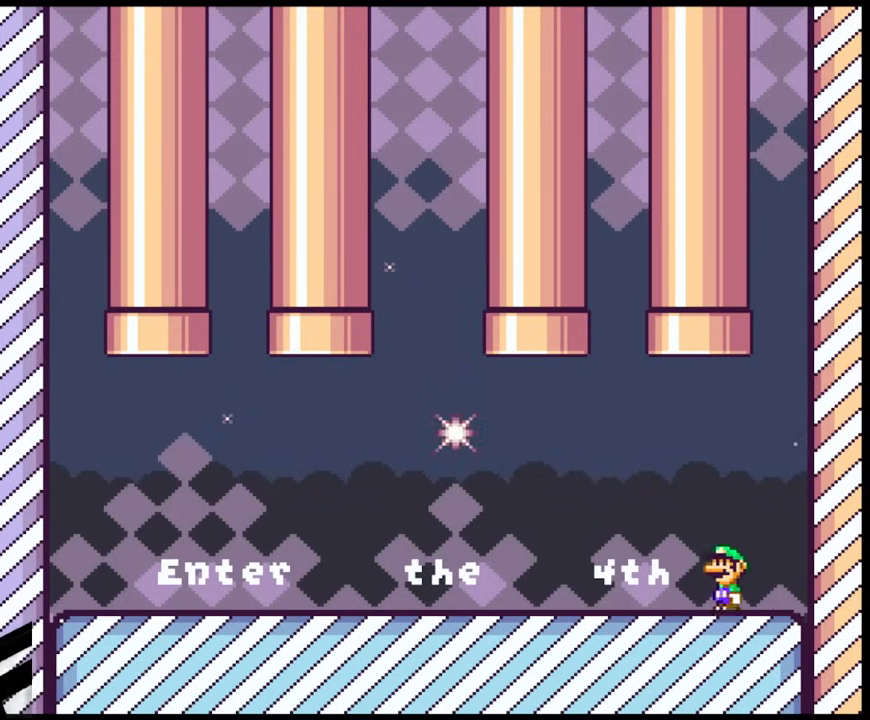
{"buttons": ["Y"], "events": [[100, "DPAD_LEFT", "up"], [400, "DPAD_RIGHT", "down"], [450, "DPAD_RIGHT", "up"]]}
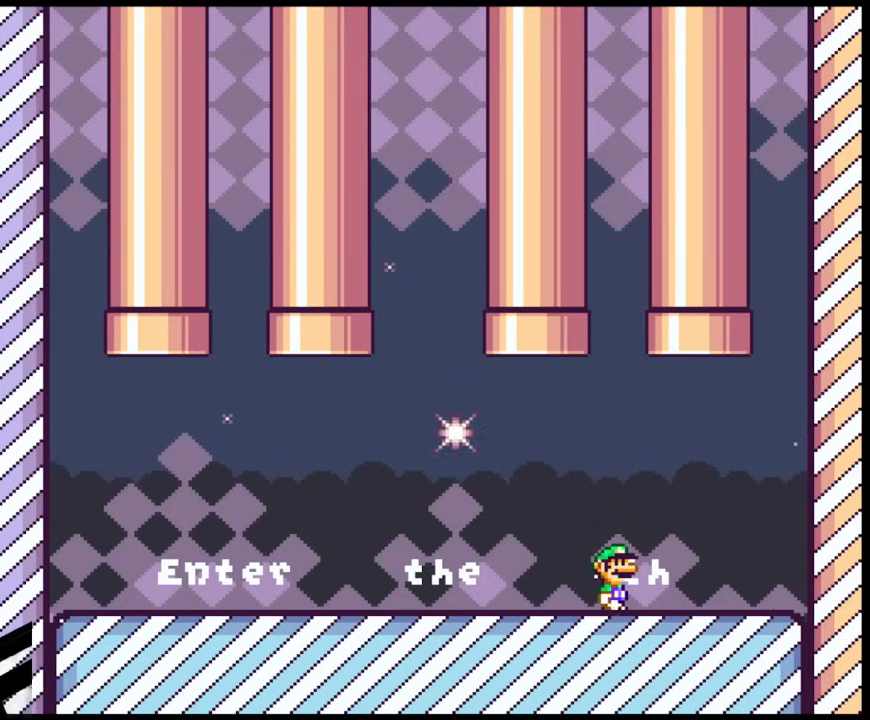
{"buttons": ["Y"], "events": [[183, "DPAD_UP", "down"], [333, "DPAD_UP", "up"]]}
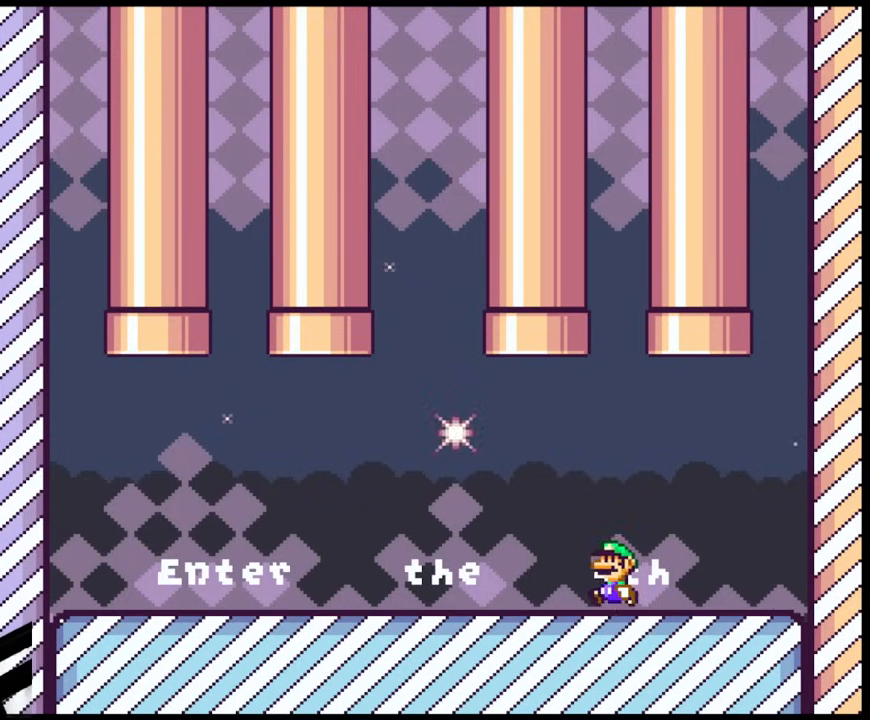
{"buttons": ["Y"], "events": [[17, "DPAD_LEFT", "down"], [117, "DPAD_LEFT", "up"], [267, "DPAD_UP", "down"], [400, "DPAD_UP", "up"]]}
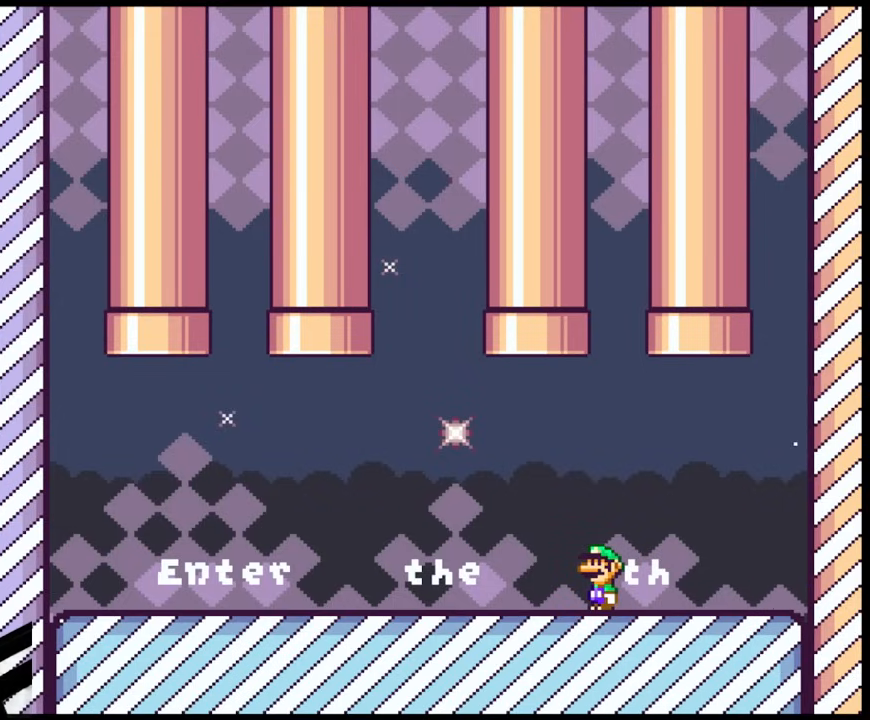
{"buttons": ["Y", "DPAD_LEFT"], "events": [[117, "DPAD_LEFT", "down"]]}
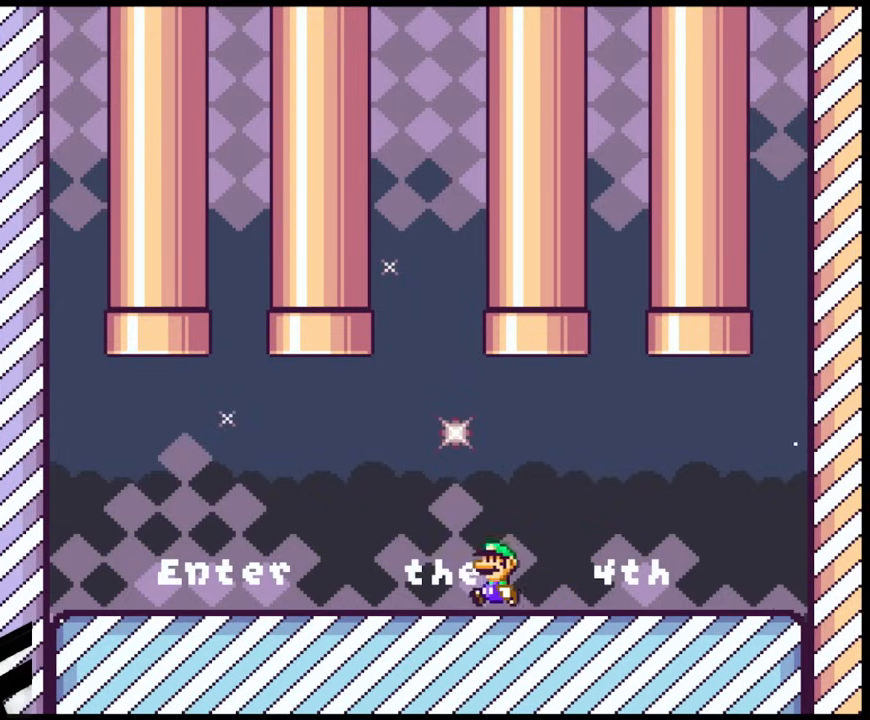
{"buttons": ["Y"], "events": [[417, "DPAD_LEFT", "up"]]}
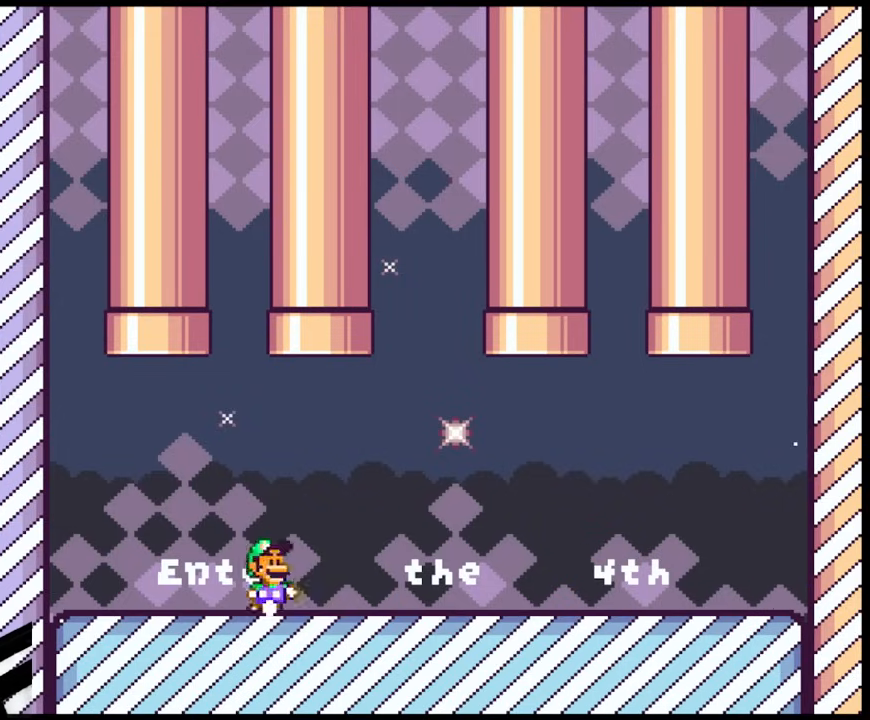
{"buttons": [], "events": [[33, "DPAD_RIGHT", "down"], [133, "DPAD_RIGHT", "up"], [333, "Y", "up"]]}
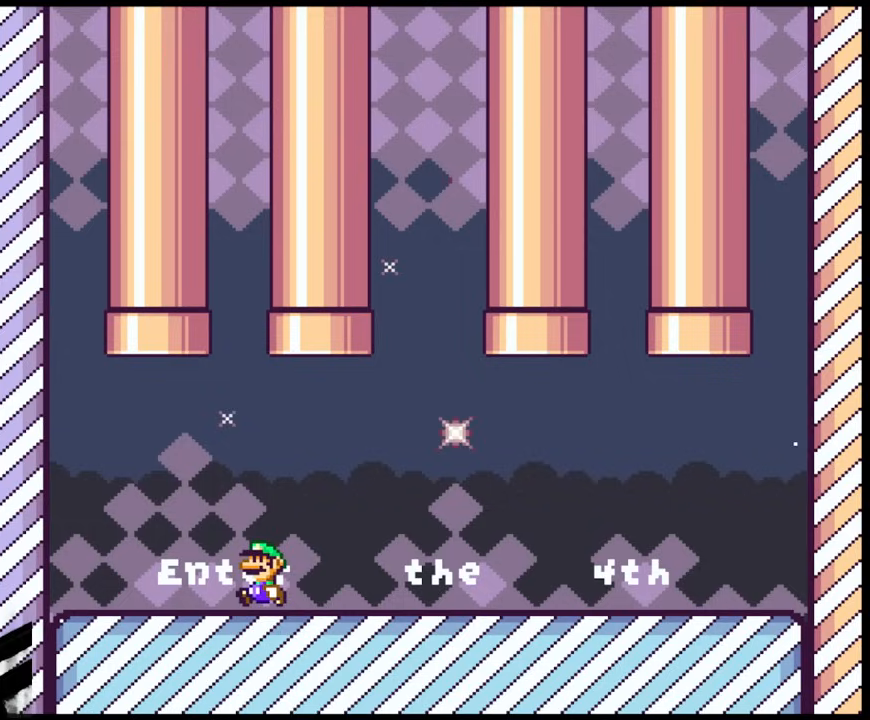
{"buttons": [], "events": [[17, "DPAD_LEFT", "down"], [50, "DPAD_LEFT", "up"], [350, "DPAD_LEFT", "down"], [417, "DPAD_LEFT", "up"]]}
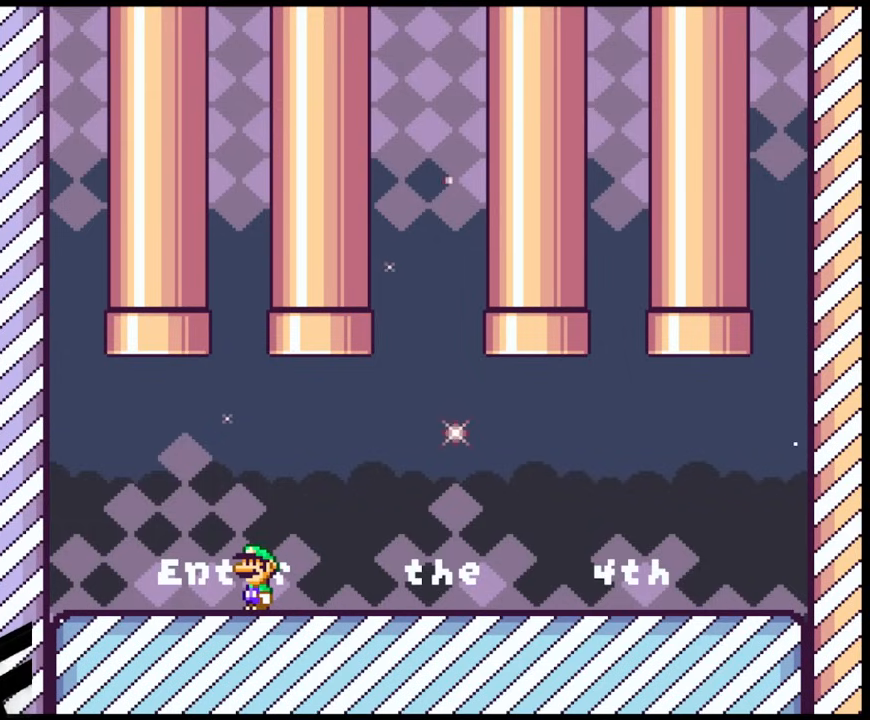
{"buttons": ["DPAD_UP"], "events": [[200, "DPAD_UP", "down"], [333, "DPAD_UP", "up"], [417, "DPAD_UP", "down"]]}
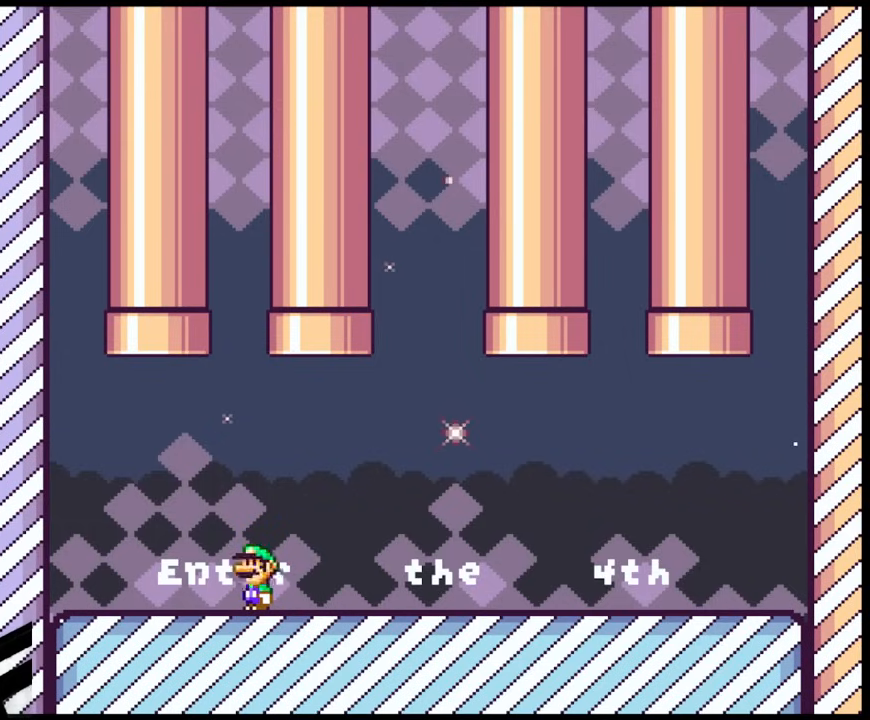
{"buttons": [], "events": [[50, "DPAD_UP", "up"], [117, "DPAD_UP", "down"], [200, "DPAD_UP", "up"]]}
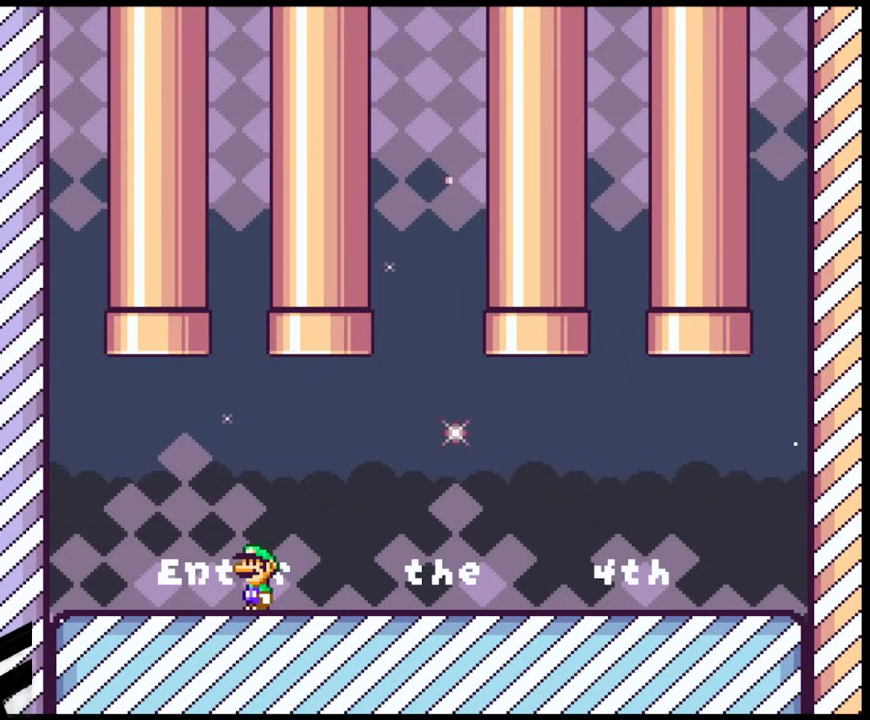
{"buttons": ["Y", "DPAD_RIGHT"], "events": [[217, "DPAD_RIGHT", "down"], [333, "Y", "down"]]}
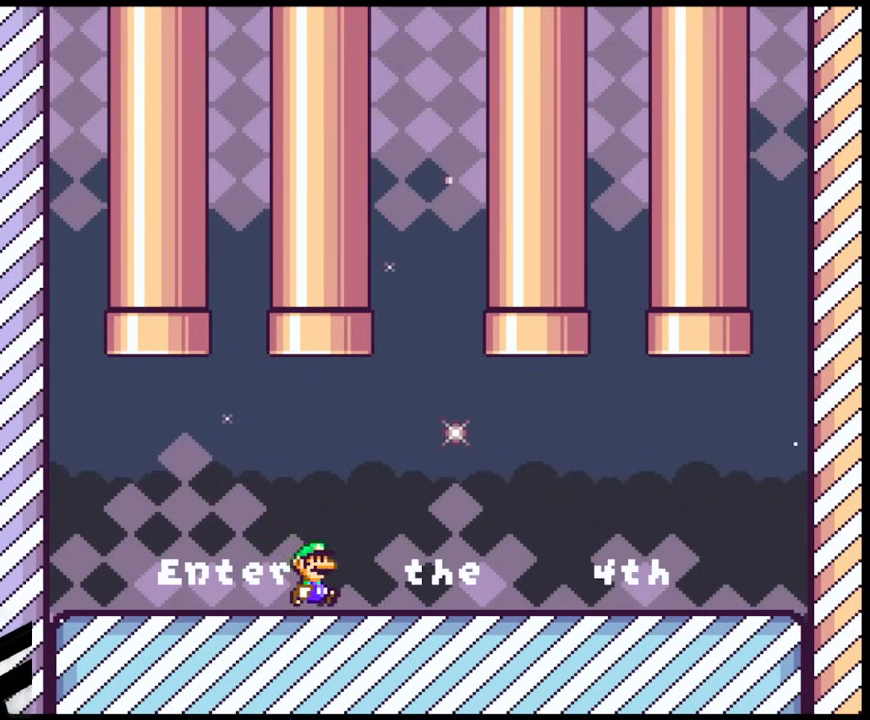
{"buttons": [], "events": [[100, "DPAD_DOWN", "down"], [100, "DPAD_RIGHT", "up"], [117, "DPAD_DOWN", "up"], [117, "DPAD_LEFT", "down"], [200, "DPAD_LEFT", "up"], [433, "Y", "up"]]}
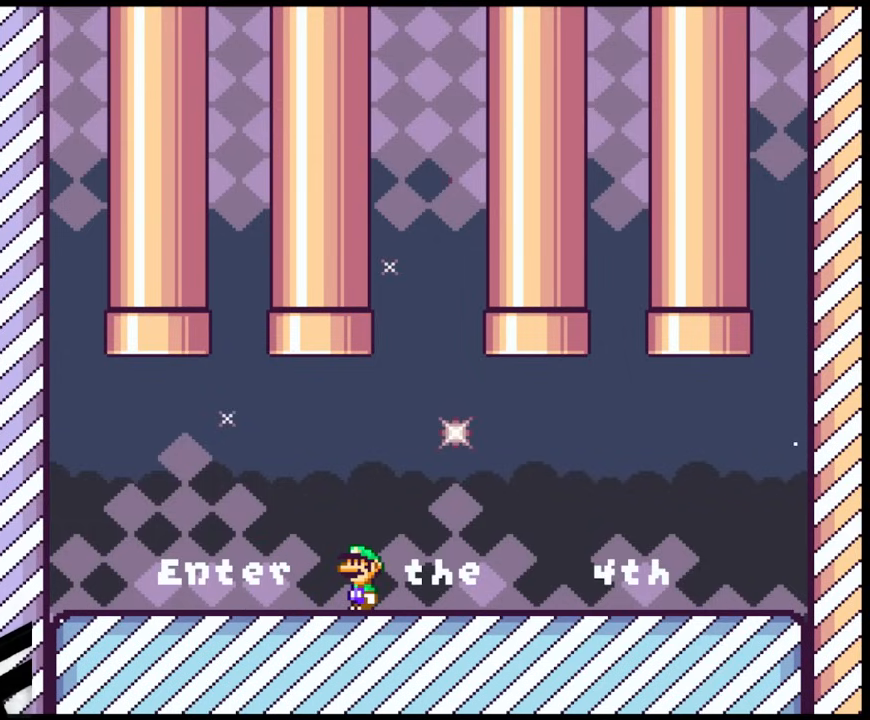
{"buttons": [], "events": []}